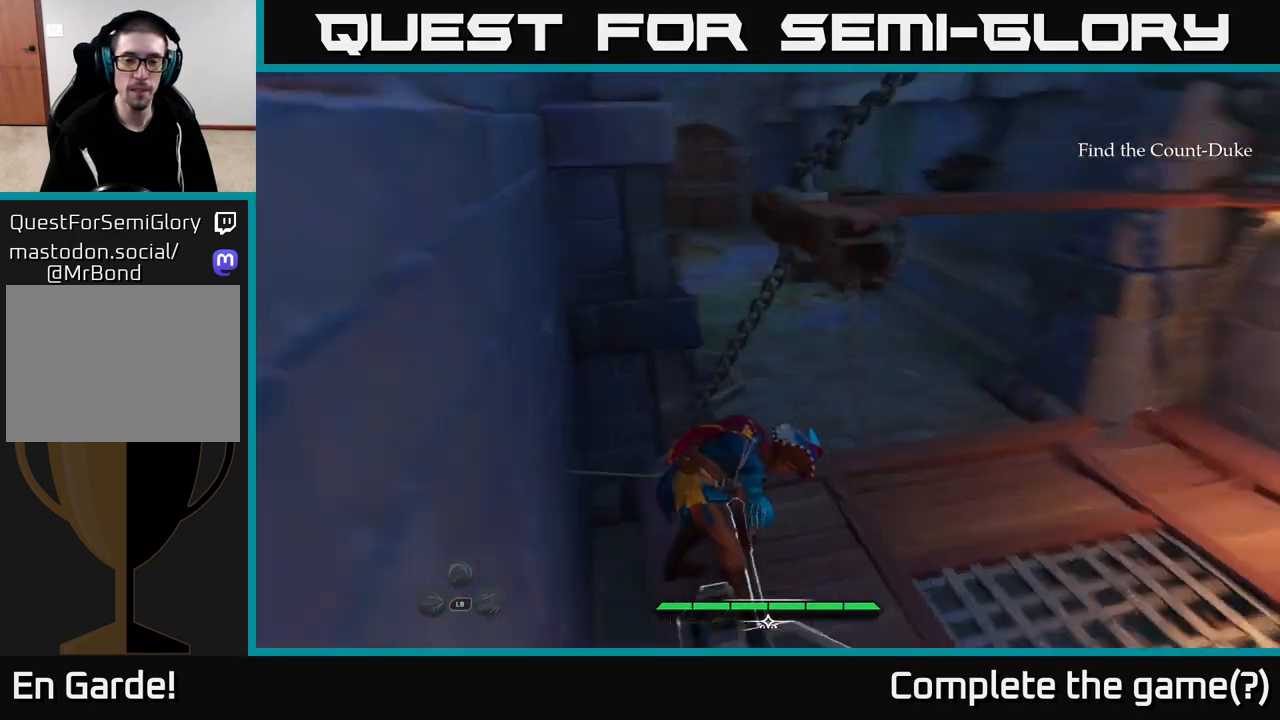
Gameplay with a controller (Xbox layout); each line is a JSON object with the inputs held at the frame after it. "events" lists button and stick changes between this image and that frame as [ms after this image, input, new state], when the widget could be followed in between.
{"buttons": [], "left_stick": "up-right", "right_stick": "center", "events": [[67, "left_stick", "right"], [183, "right_stick", "center"], [233, "left_stick", "up-right"]]}
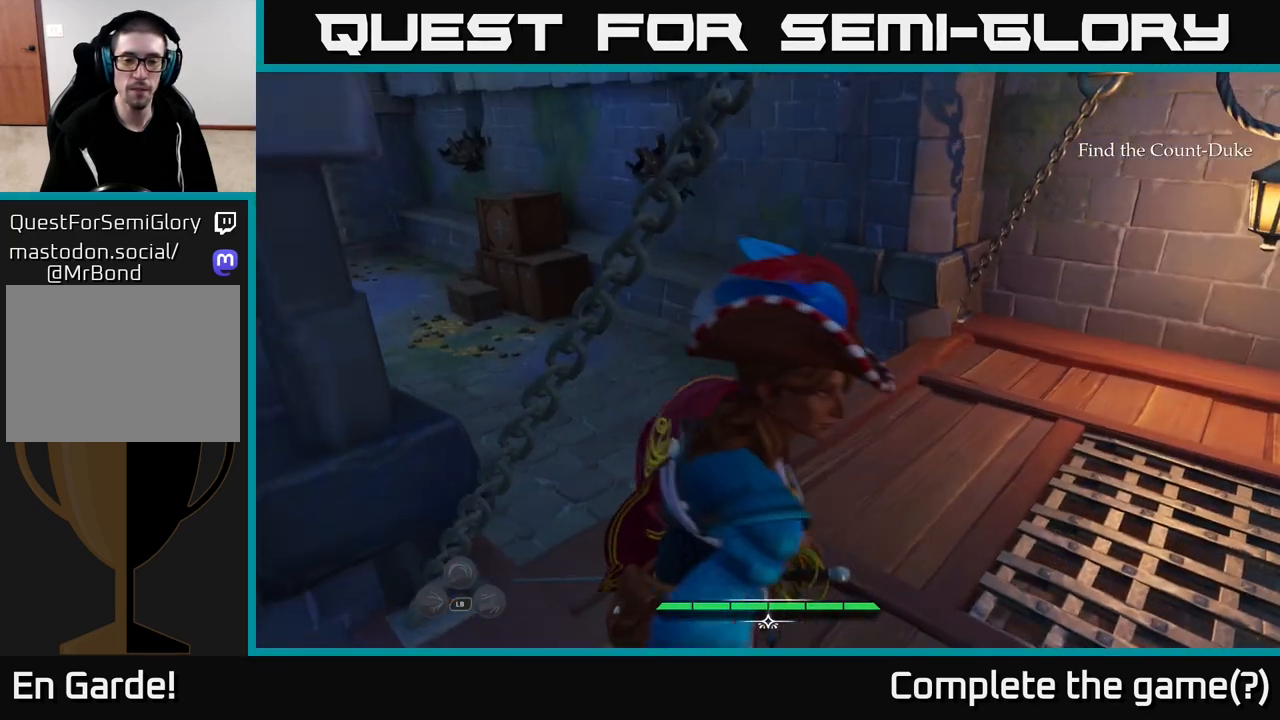
{"buttons": [], "left_stick": "up-right", "right_stick": "center", "events": []}
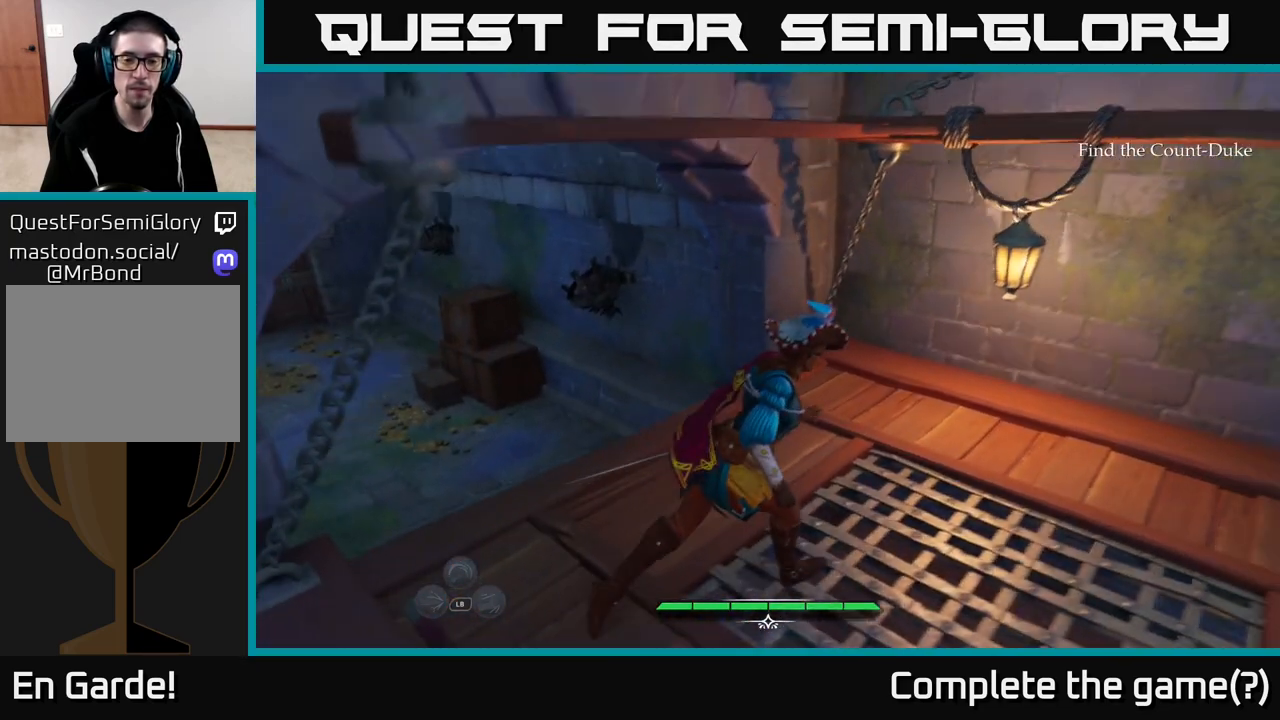
{"buttons": [], "left_stick": "center", "right_stick": "up", "events": [[133, "right_stick", "up"], [183, "left_stick", "center"]]}
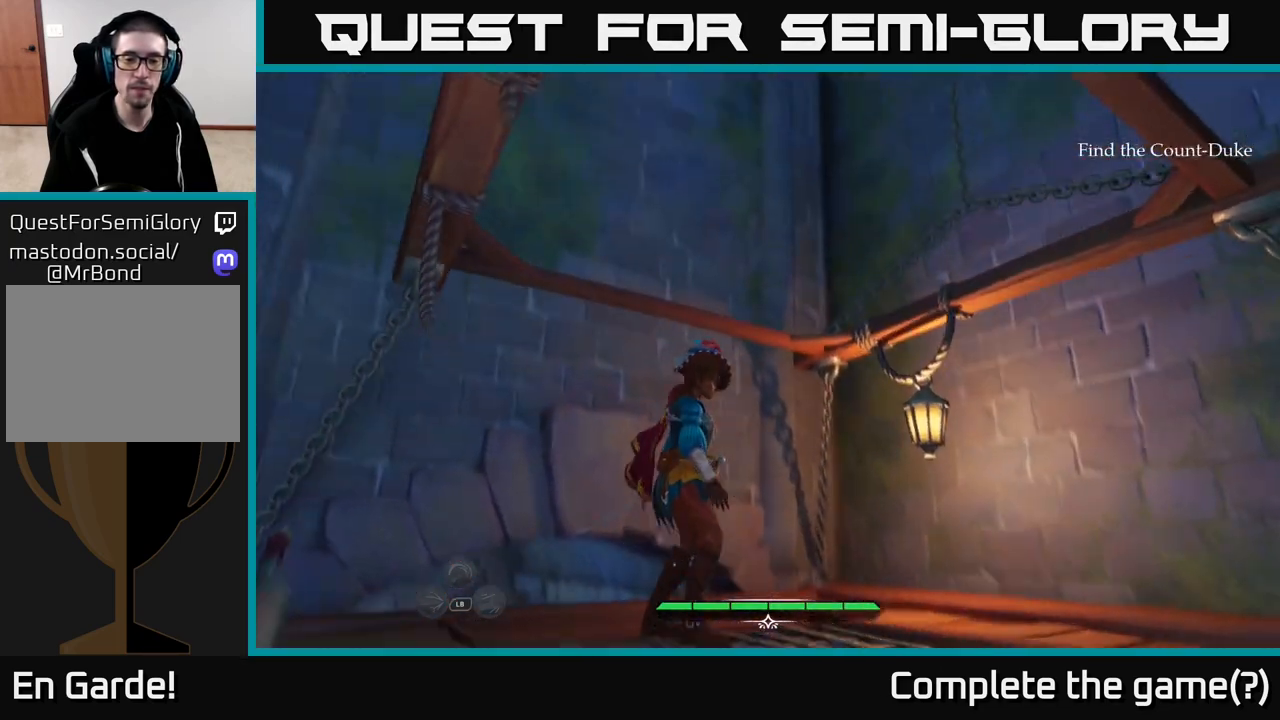
{"buttons": [], "left_stick": "center", "right_stick": "up-right", "events": [[200, "right_stick", "up-right"]]}
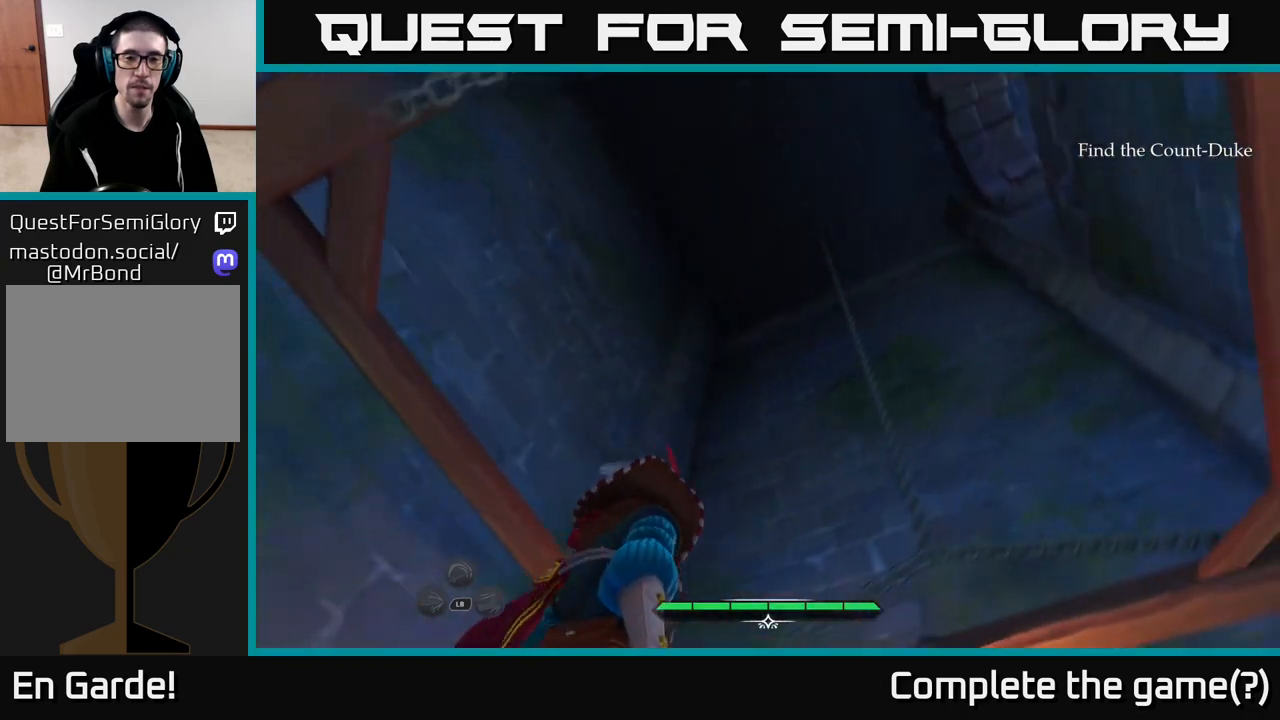
{"buttons": [], "left_stick": "center", "right_stick": "up-right", "events": []}
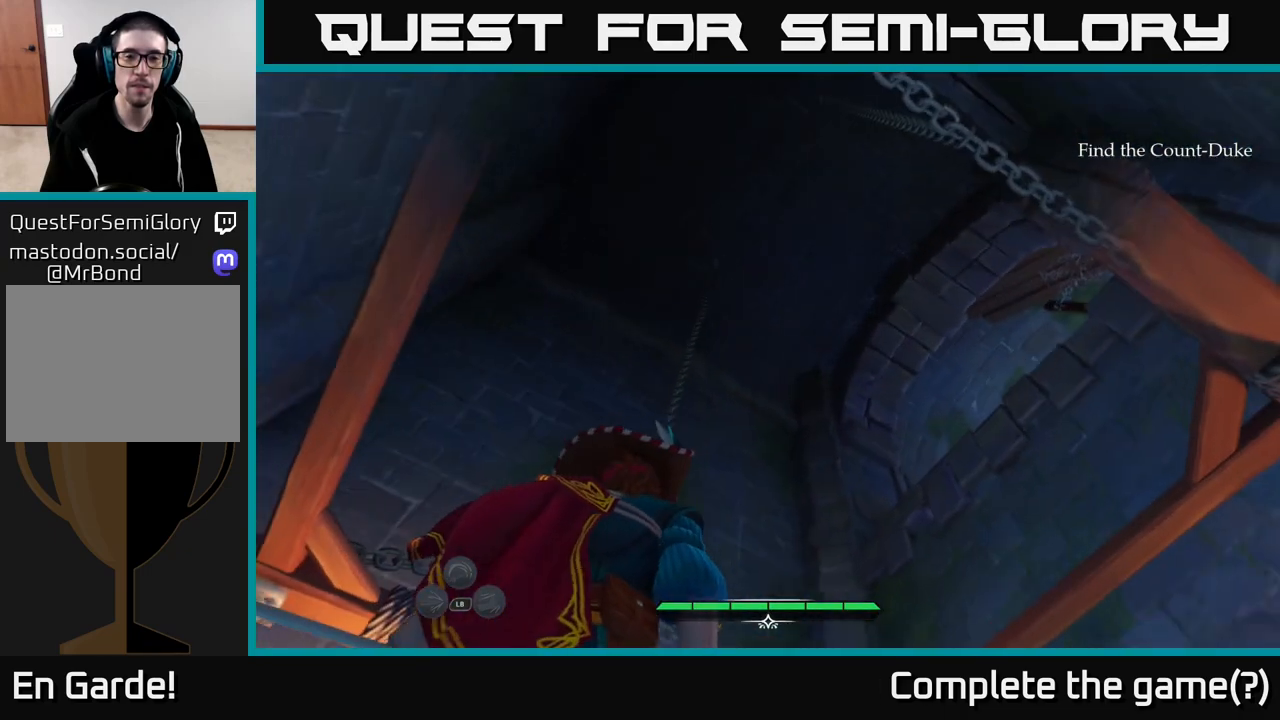
{"buttons": [], "left_stick": "center", "right_stick": "down-right", "events": [[167, "right_stick", "right"], [283, "right_stick", "down-right"]]}
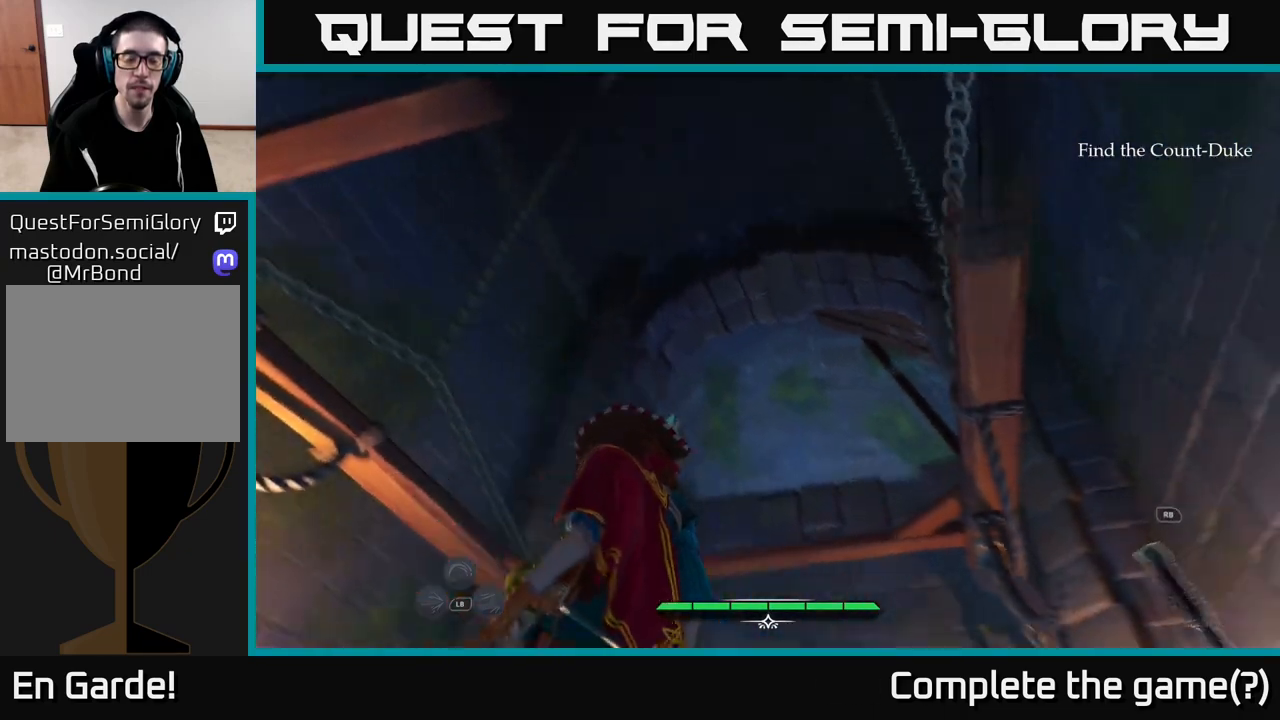
{"buttons": [], "left_stick": "up", "right_stick": "center", "events": [[67, "right_stick", "down"], [317, "left_stick", "up"], [433, "left_stick", "center"], [433, "right_stick", "center"], [483, "left_stick", "up"]]}
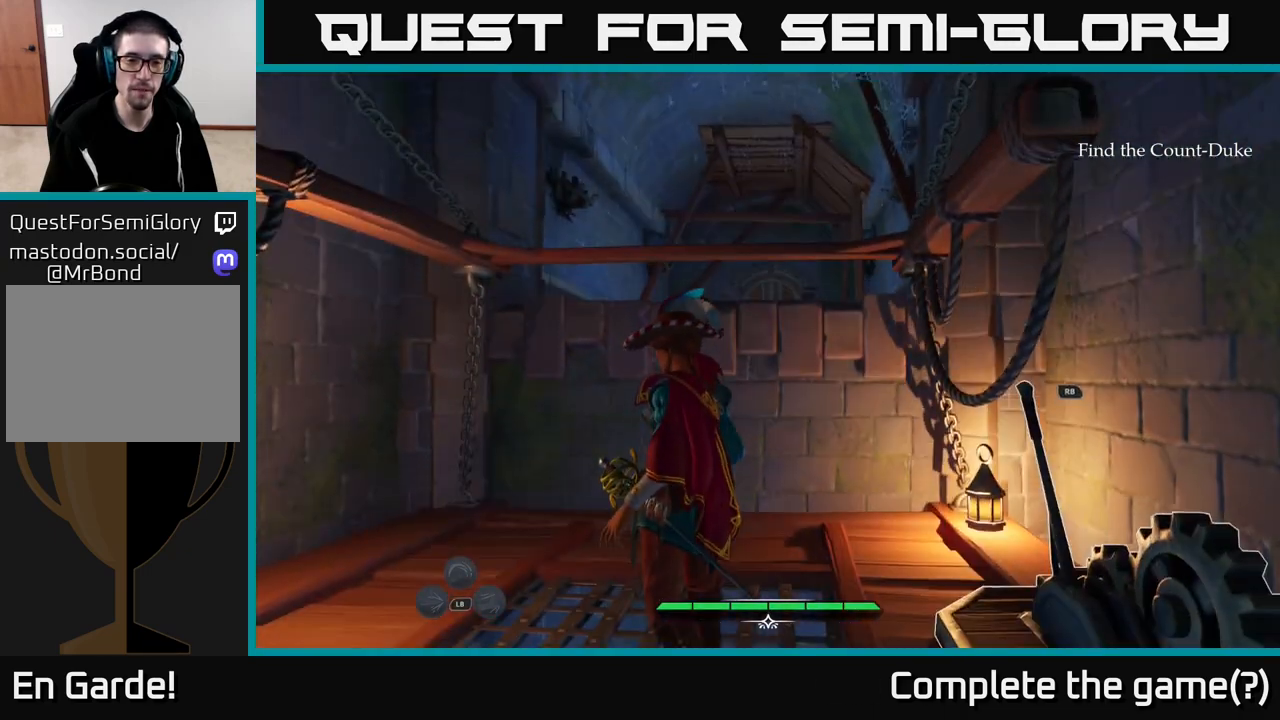
{"buttons": ["L2"], "left_stick": "up", "right_stick": "center", "events": [[217, "right_stick", "down"], [367, "L2", "down"], [467, "right_stick", "center"]]}
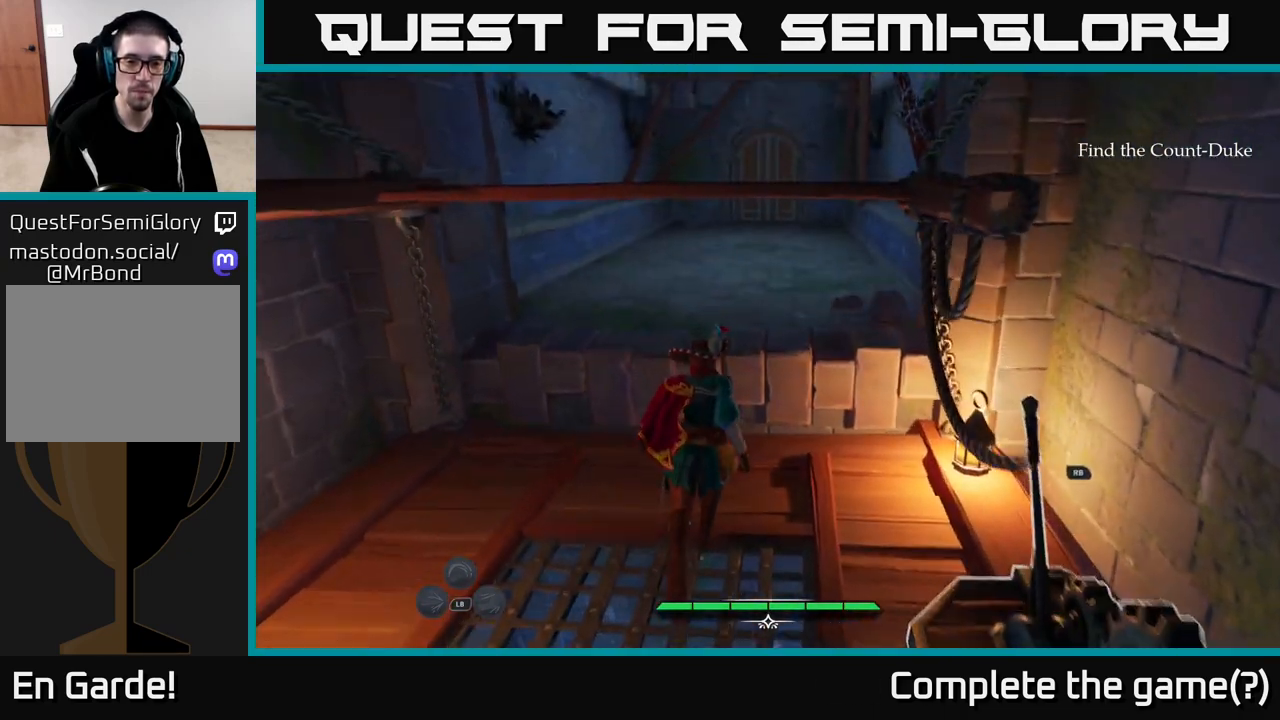
{"buttons": ["L2"], "left_stick": "up", "right_stick": "center", "events": []}
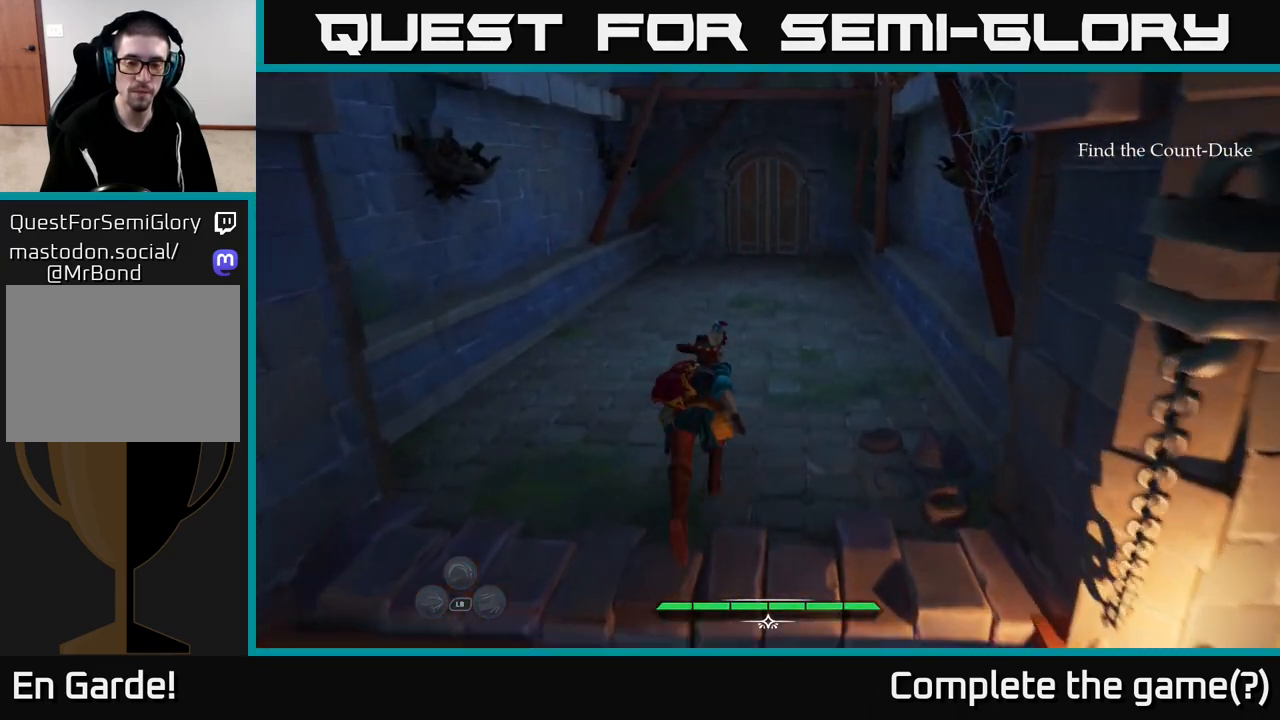
{"buttons": ["L2"], "left_stick": "up", "right_stick": "center", "events": [[233, "right_stick", "up"], [450, "right_stick", "center"]]}
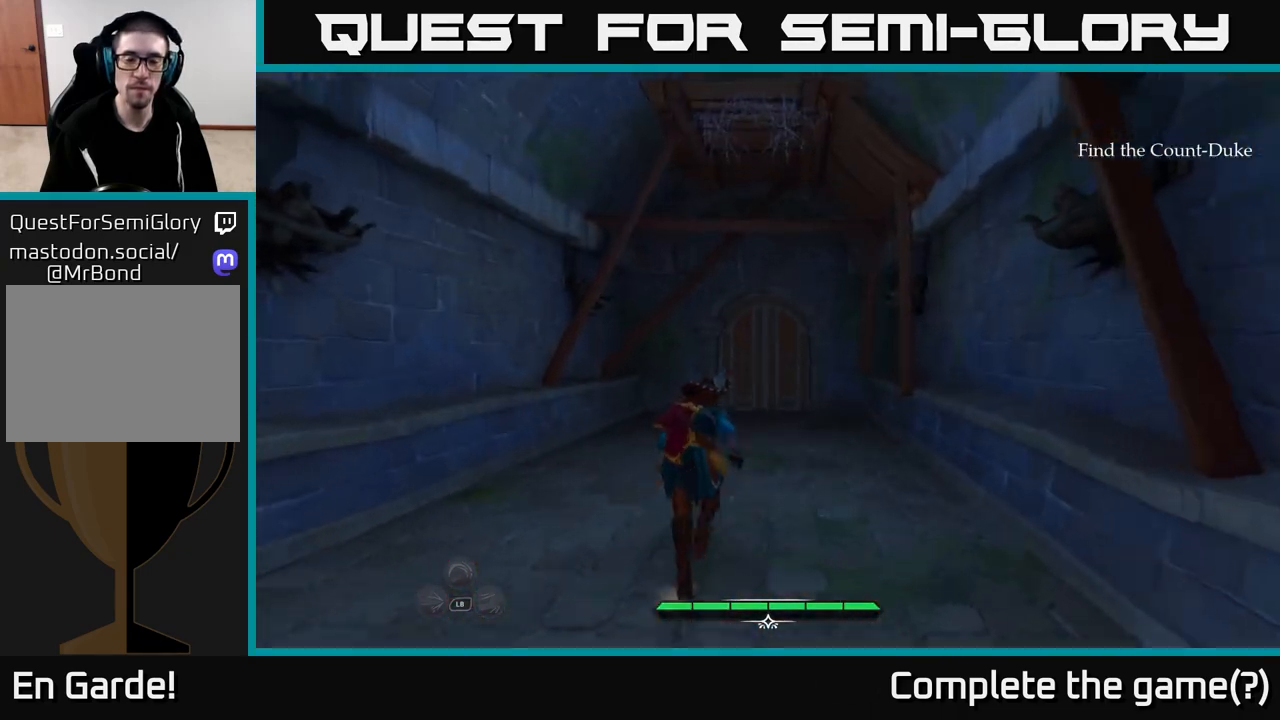
{"buttons": ["L2"], "left_stick": "up", "right_stick": "center", "events": []}
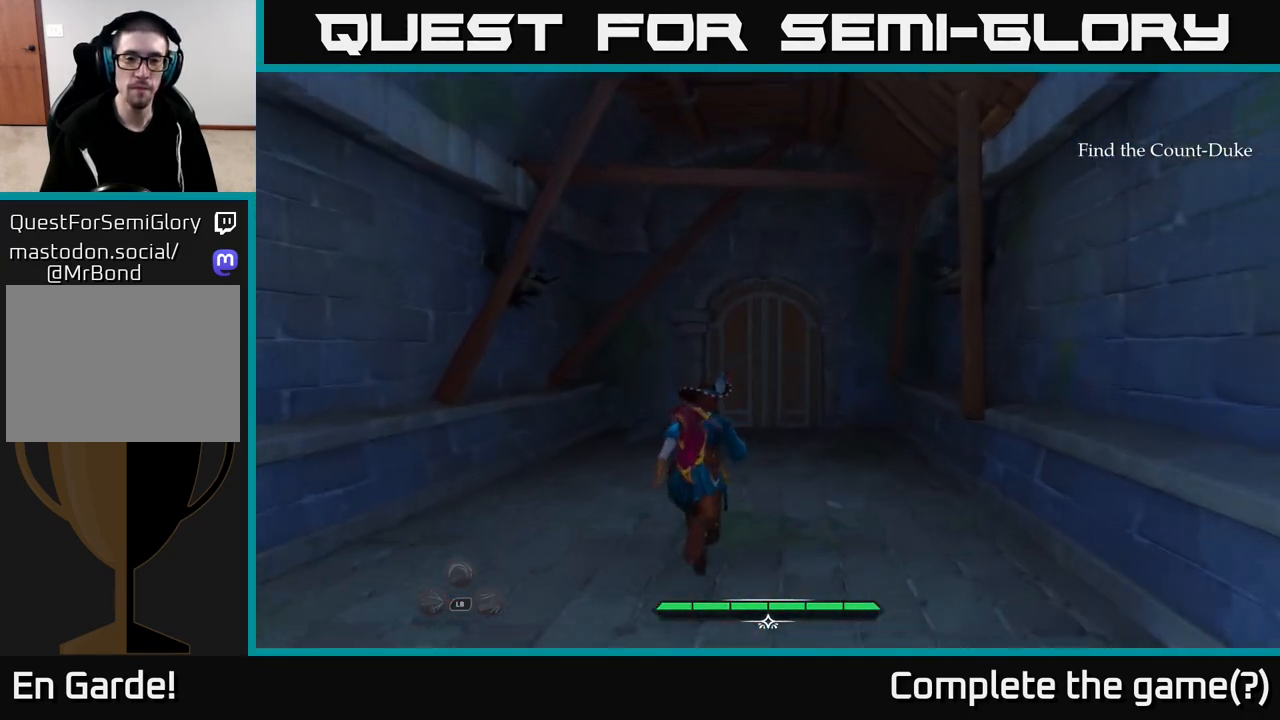
{"buttons": ["L2"], "left_stick": "up", "right_stick": "center", "events": []}
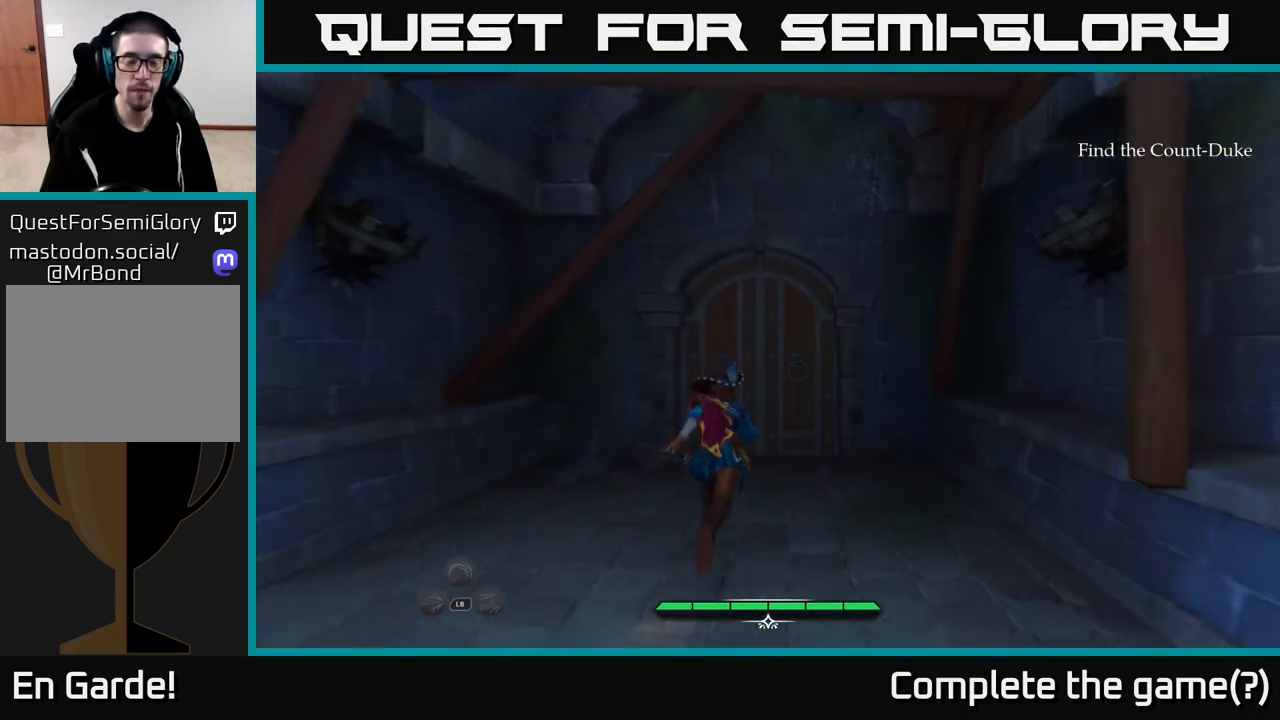
{"buttons": ["L2"], "left_stick": "up", "right_stick": "center", "events": []}
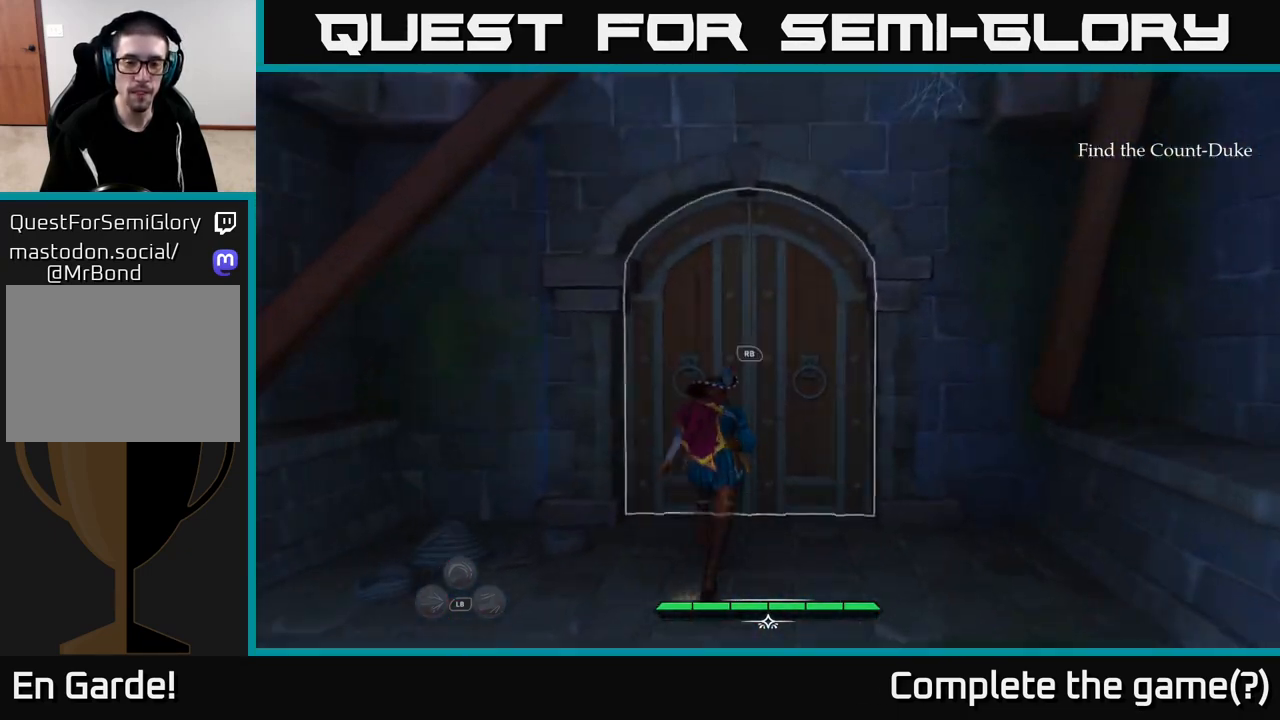
{"buttons": ["L2"], "left_stick": "up", "right_stick": "center", "events": [[117, "R1", "down"], [217, "R1", "up"]]}
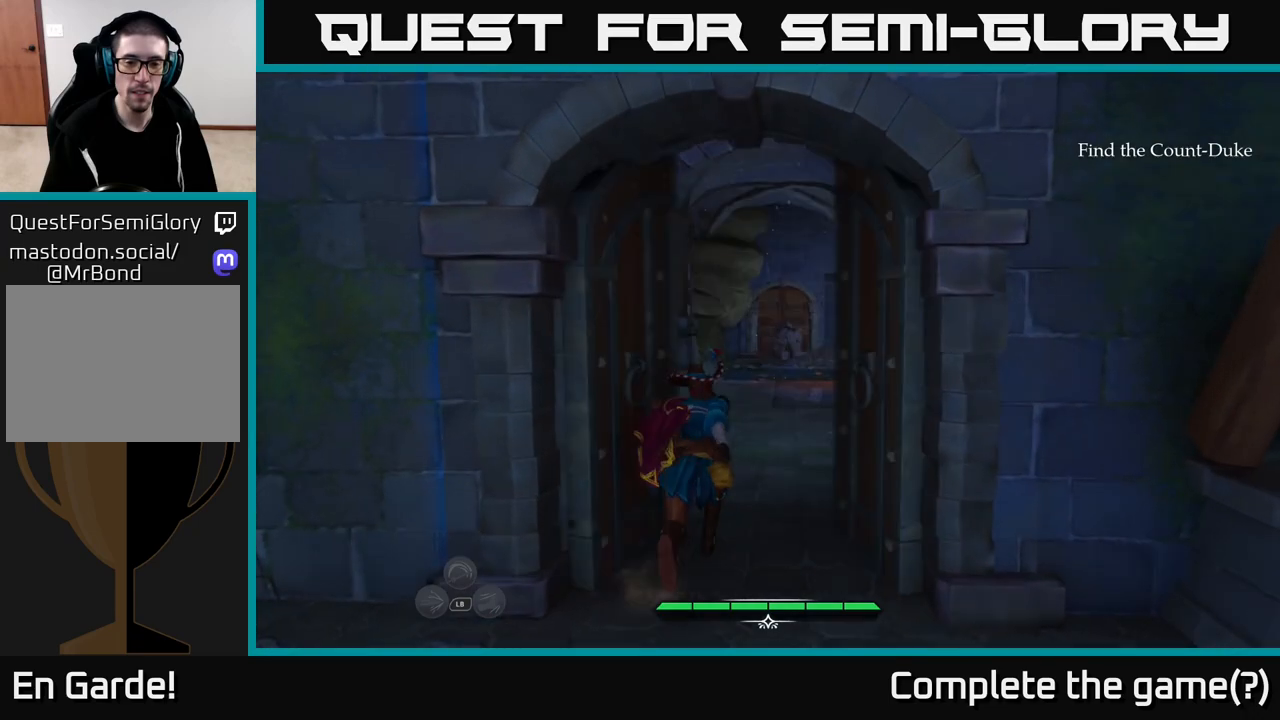
{"buttons": ["L2"], "left_stick": "up", "right_stick": "center", "events": []}
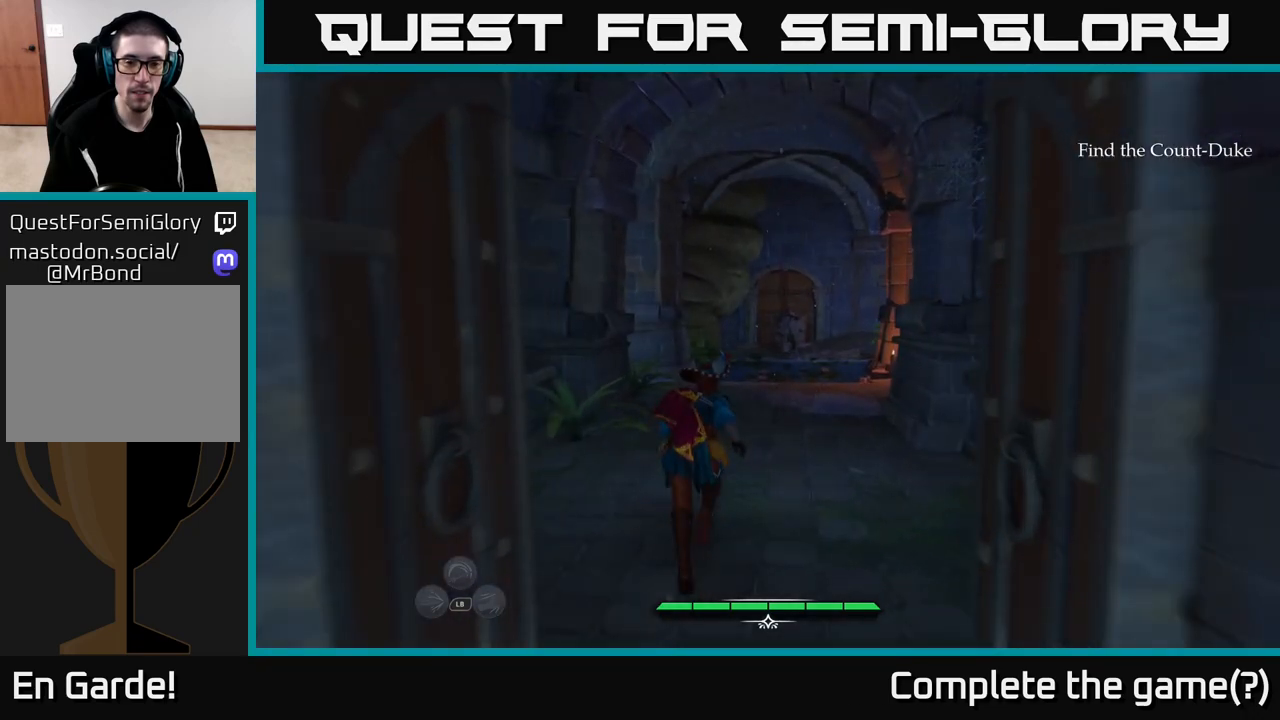
{"buttons": ["L2"], "left_stick": "up", "right_stick": "down", "events": [[233, "right_stick", "down"]]}
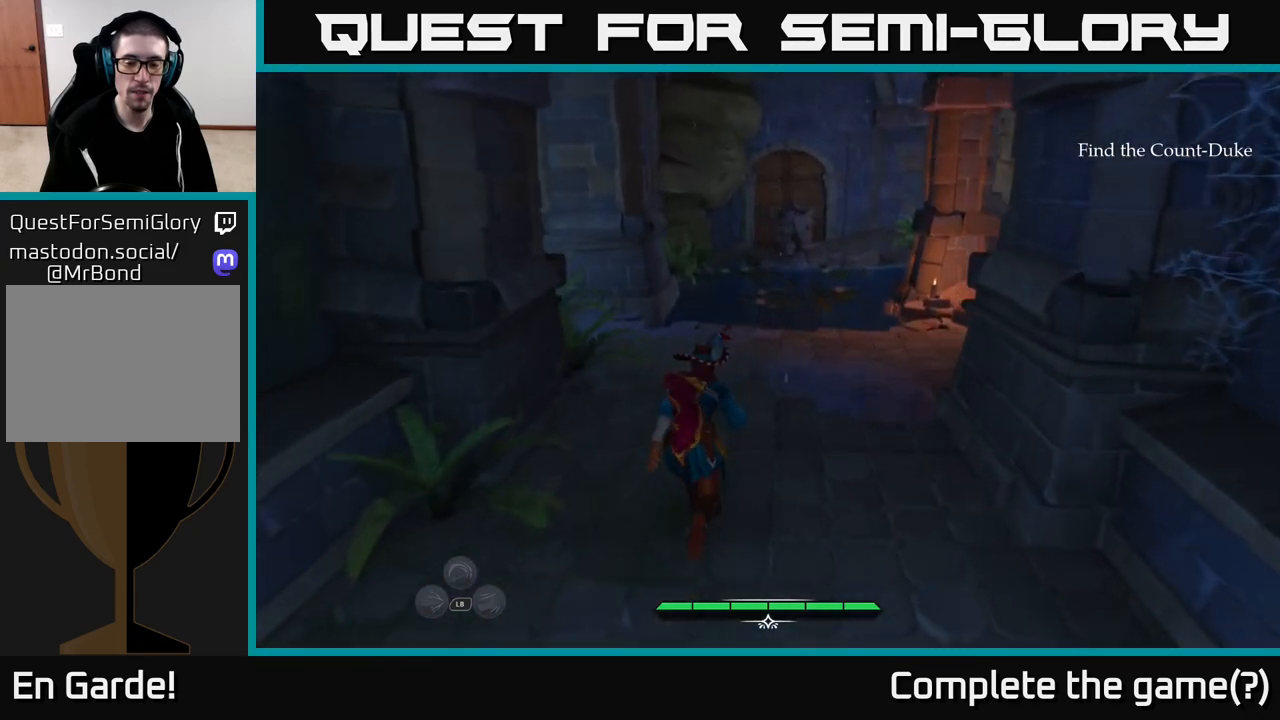
{"buttons": [], "left_stick": "up", "right_stick": "right", "events": [[183, "right_stick", "center"], [467, "right_stick", "right"], [500, "L2", "up"]]}
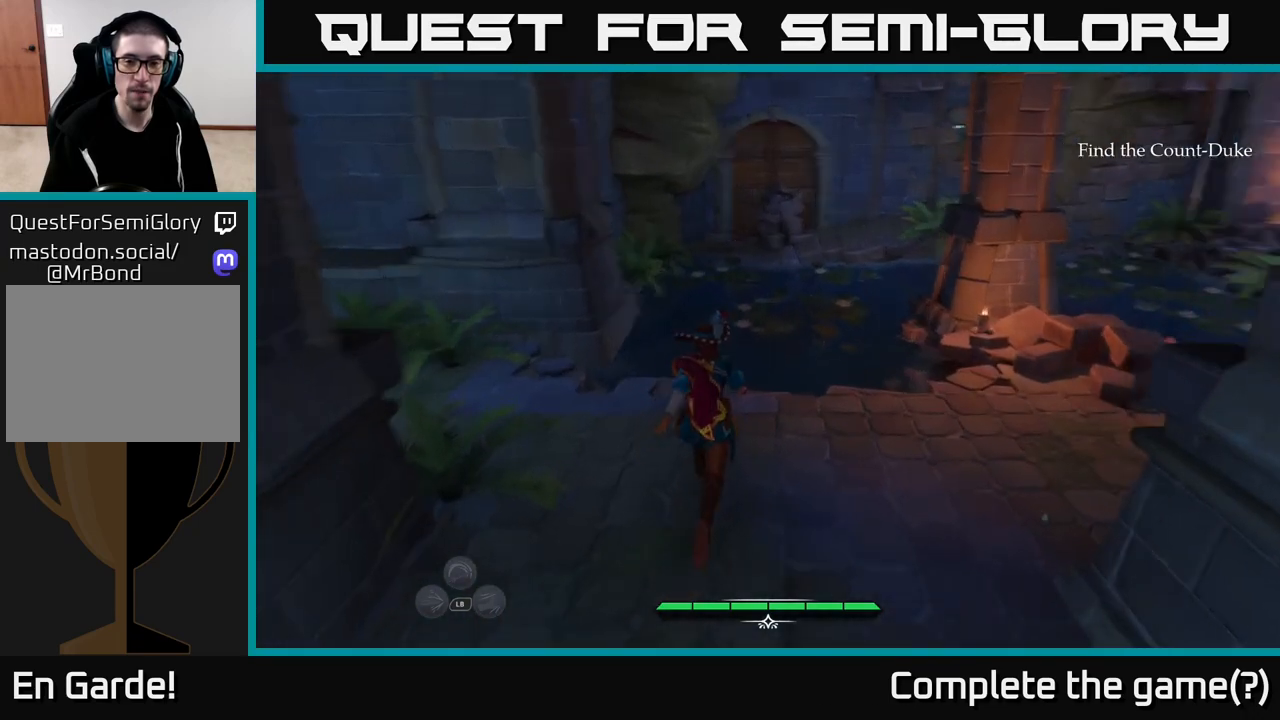
{"buttons": [], "left_stick": "center", "right_stick": "right", "events": [[133, "left_stick", "center"]]}
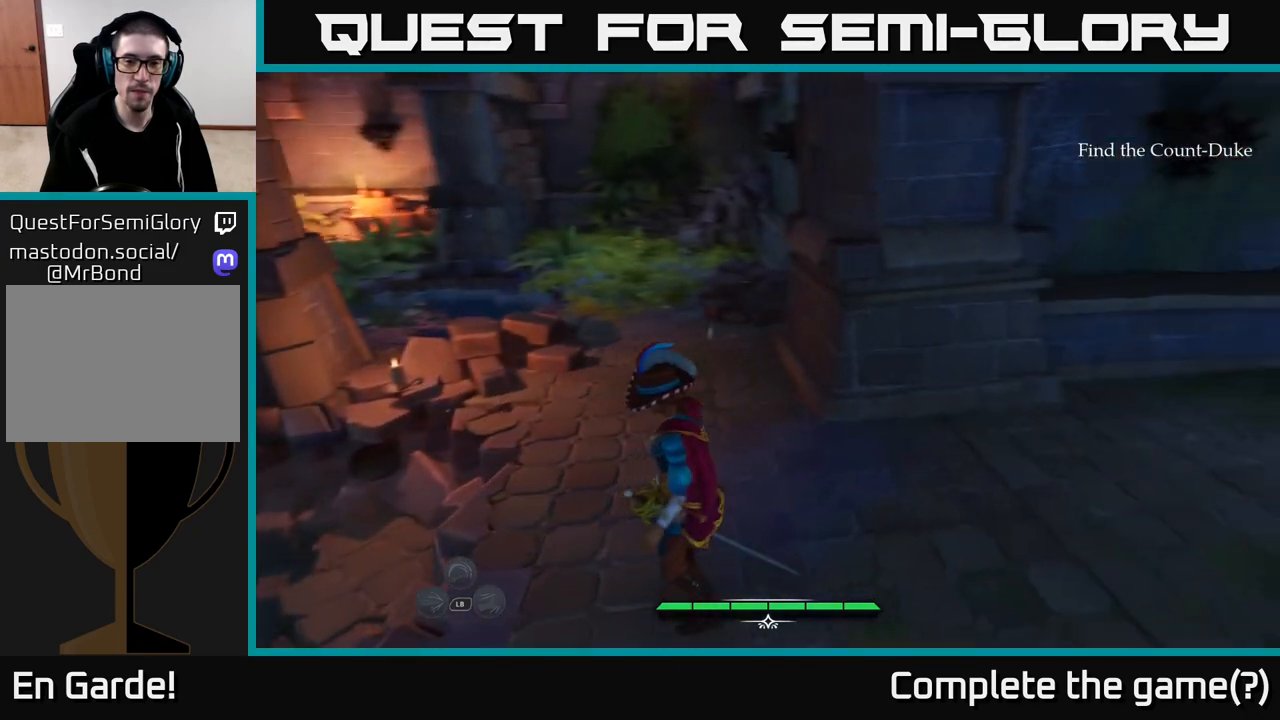
{"buttons": [], "left_stick": "center", "right_stick": "left", "events": [[167, "right_stick", "center"], [317, "right_stick", "left"]]}
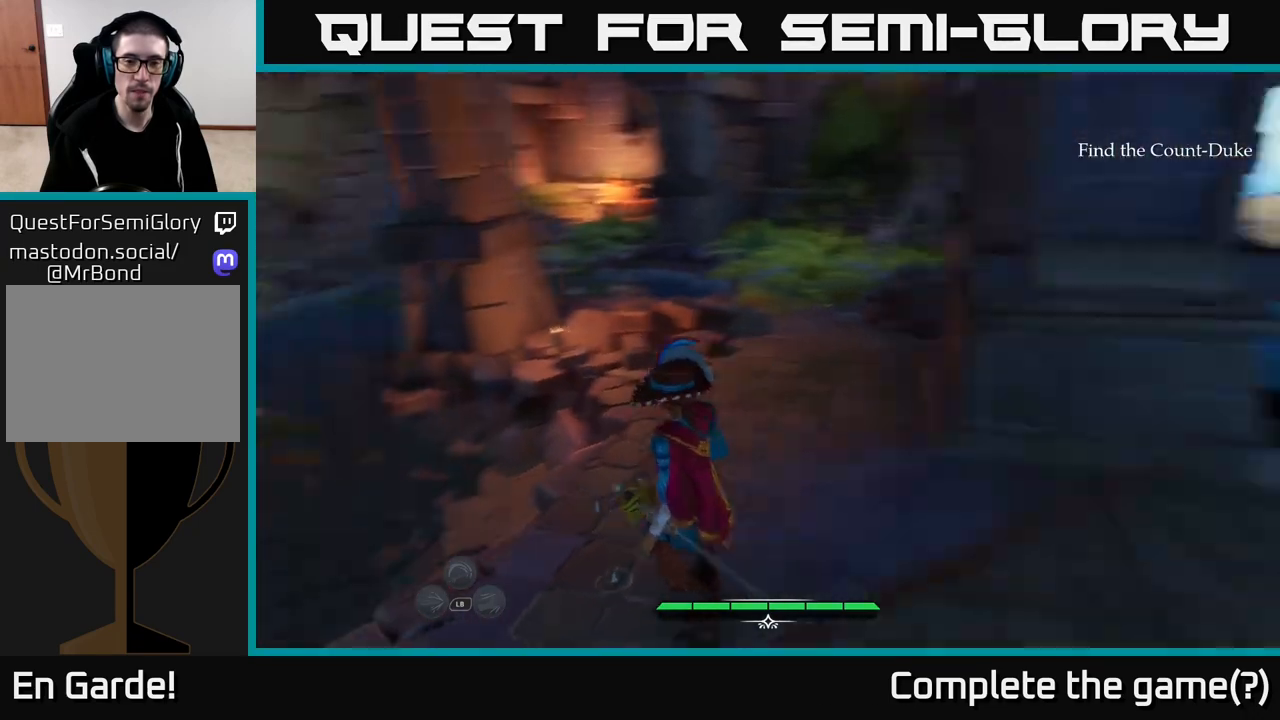
{"buttons": [], "left_stick": "center", "right_stick": "left", "events": []}
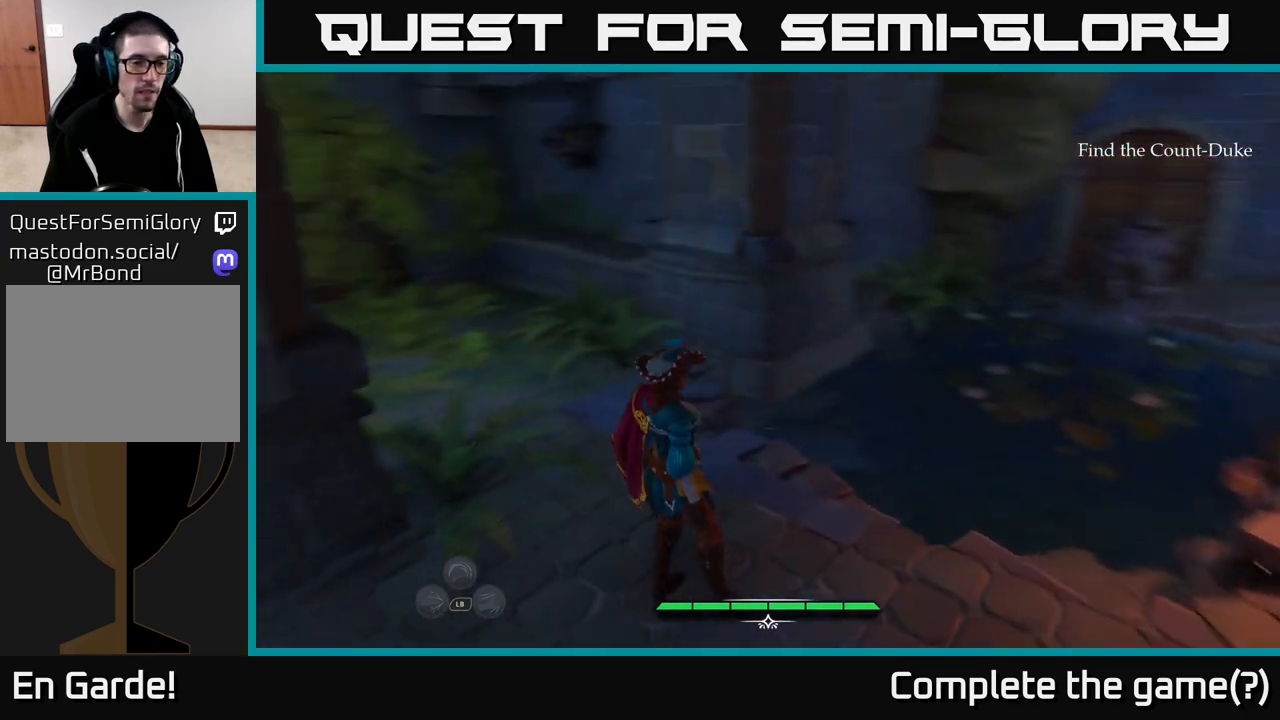
{"buttons": [], "left_stick": "center", "right_stick": "left", "events": [[33, "right_stick", "center"], [467, "right_stick", "left"]]}
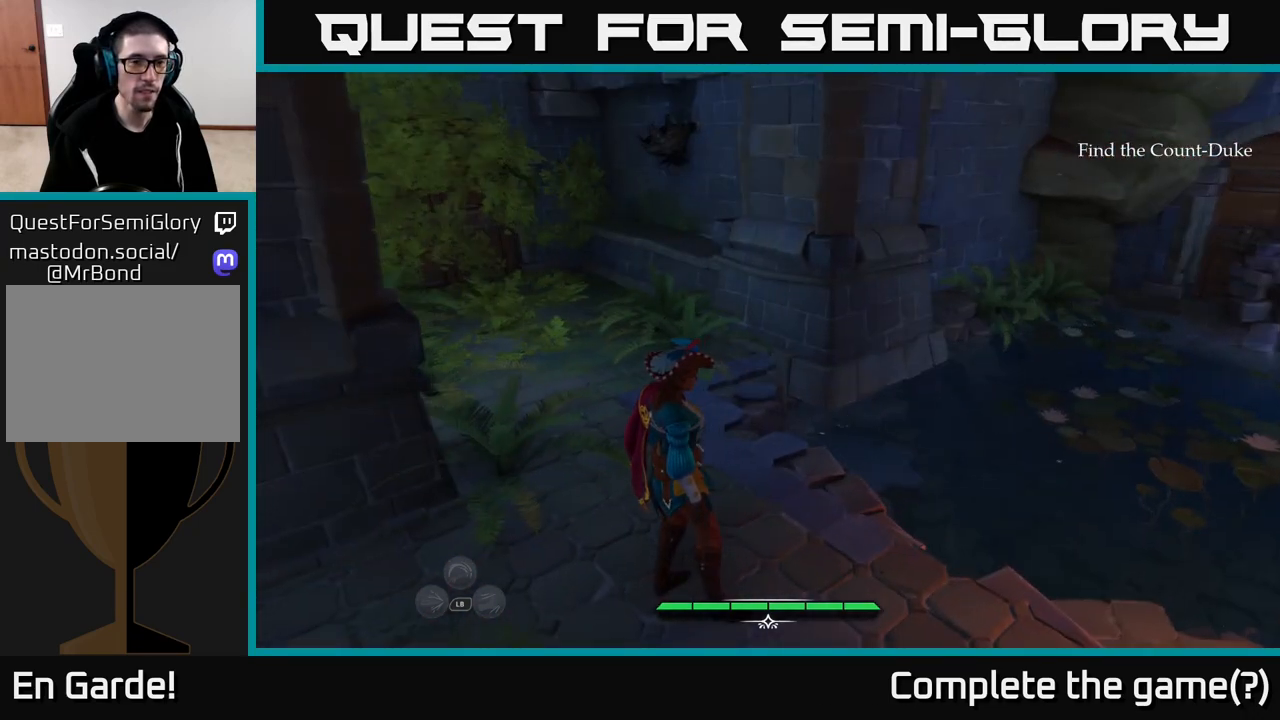
{"buttons": ["L2"], "left_stick": "up-right", "right_stick": "center", "events": [[33, "left_stick", "up"], [67, "L2", "down"], [433, "left_stick", "up-right"], [433, "right_stick", "center"]]}
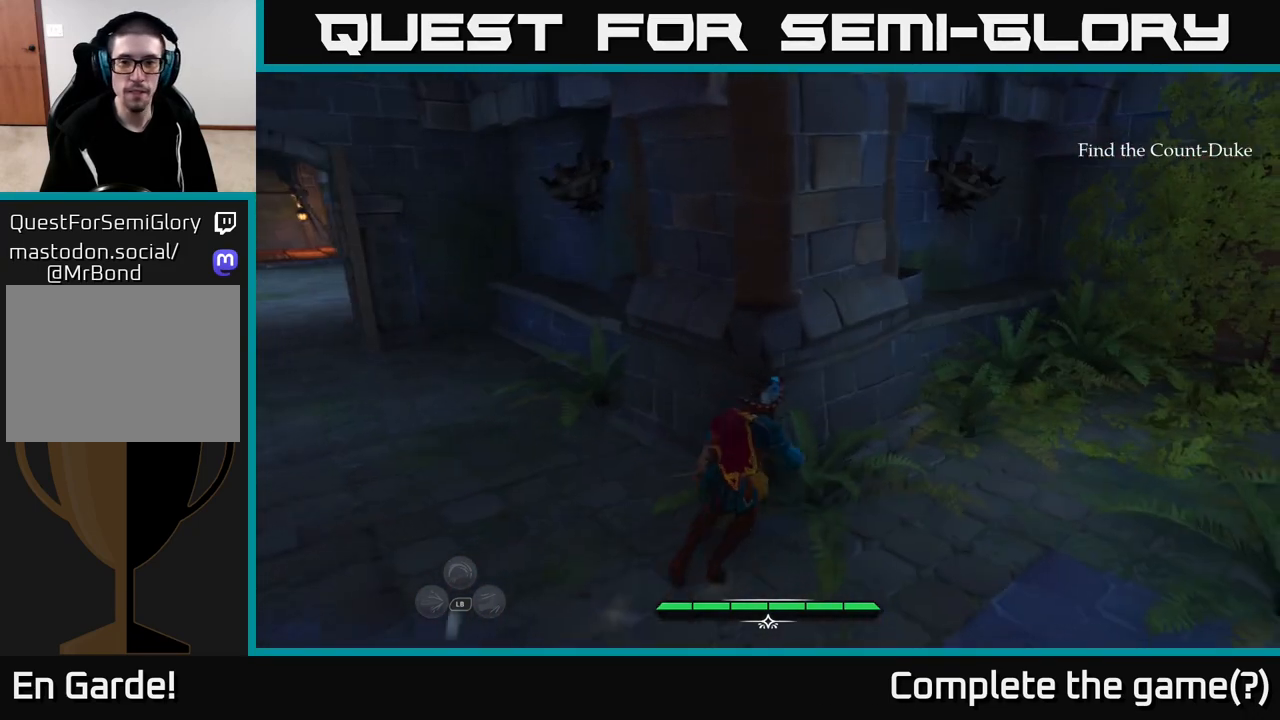
{"buttons": ["L2"], "left_stick": "down-right", "right_stick": "right", "events": [[300, "right_stick", "right"], [333, "left_stick", "center"], [400, "left_stick", "down-right"]]}
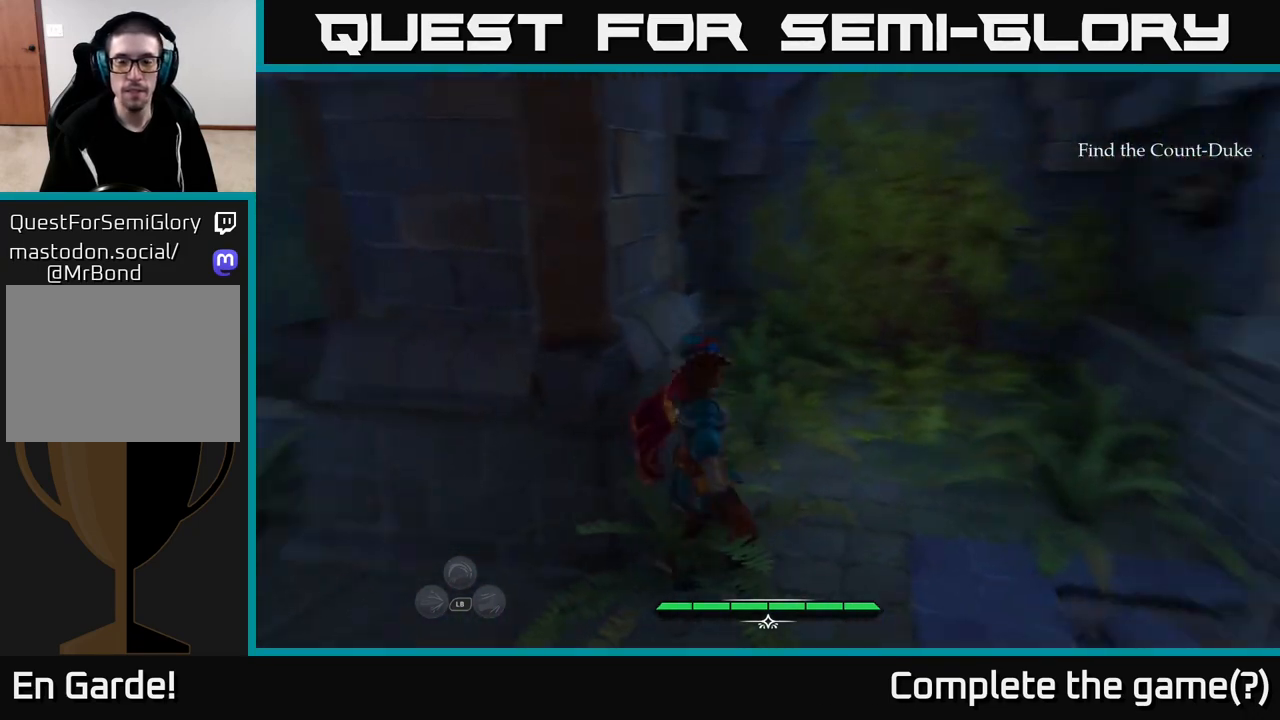
{"buttons": ["L2"], "left_stick": "up-right", "right_stick": "right", "events": [[217, "left_stick", "right"], [400, "left_stick", "up-right"]]}
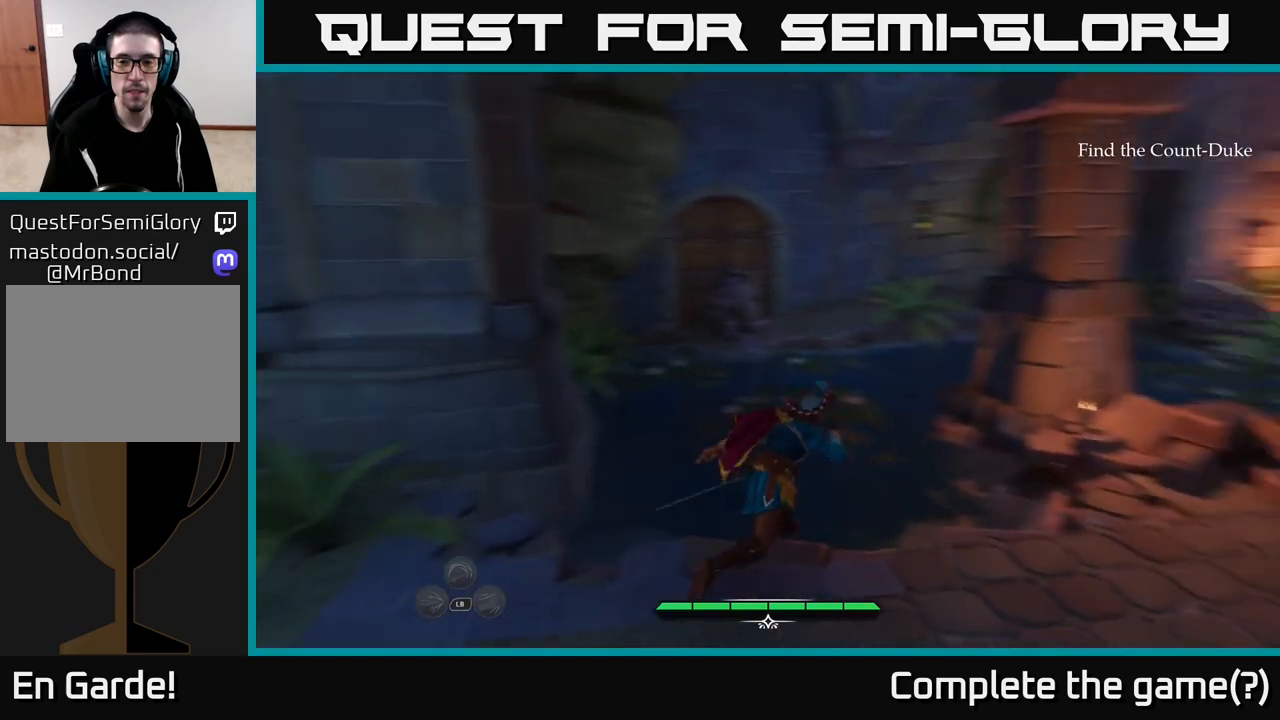
{"buttons": ["L2"], "left_stick": "up-left", "right_stick": "right", "events": [[50, "left_stick", "up"], [50, "right_stick", "center"], [417, "left_stick", "up-left"], [417, "right_stick", "right"]]}
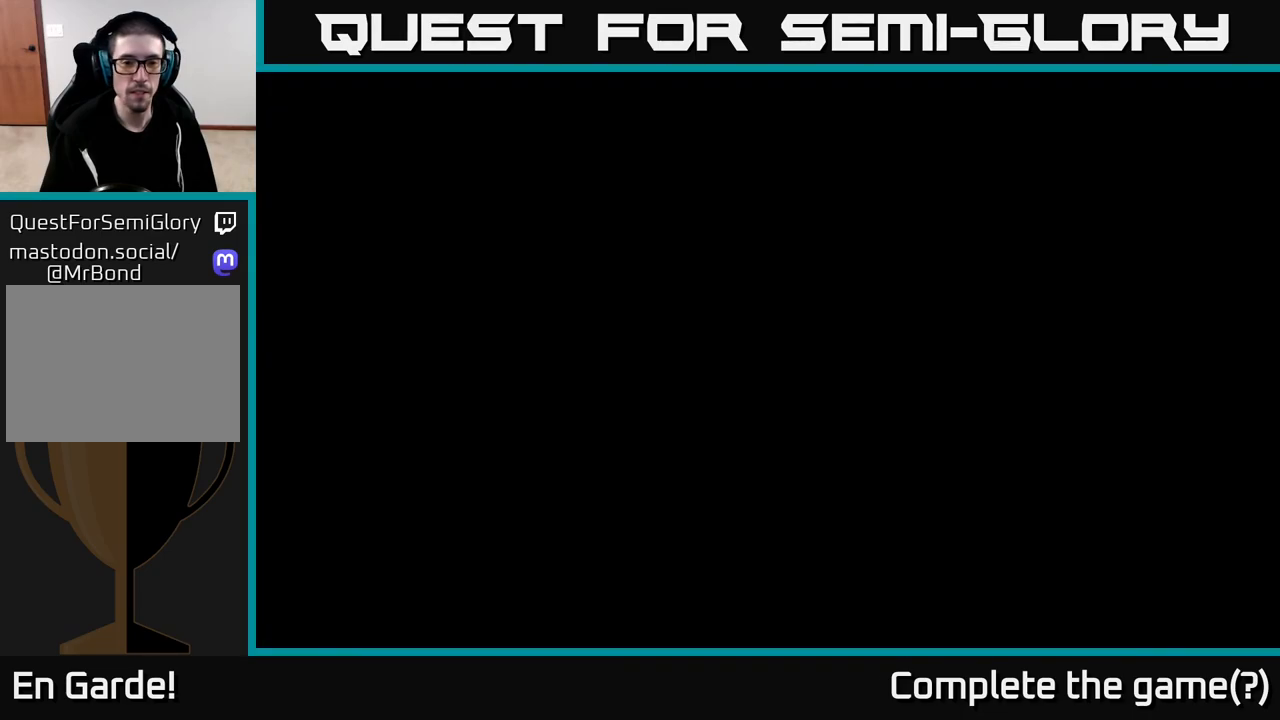
{"buttons": [], "left_stick": "center", "right_stick": "center", "events": [[350, "right_stick", "center"], [450, "L2", "up"], [450, "left_stick", "center"]]}
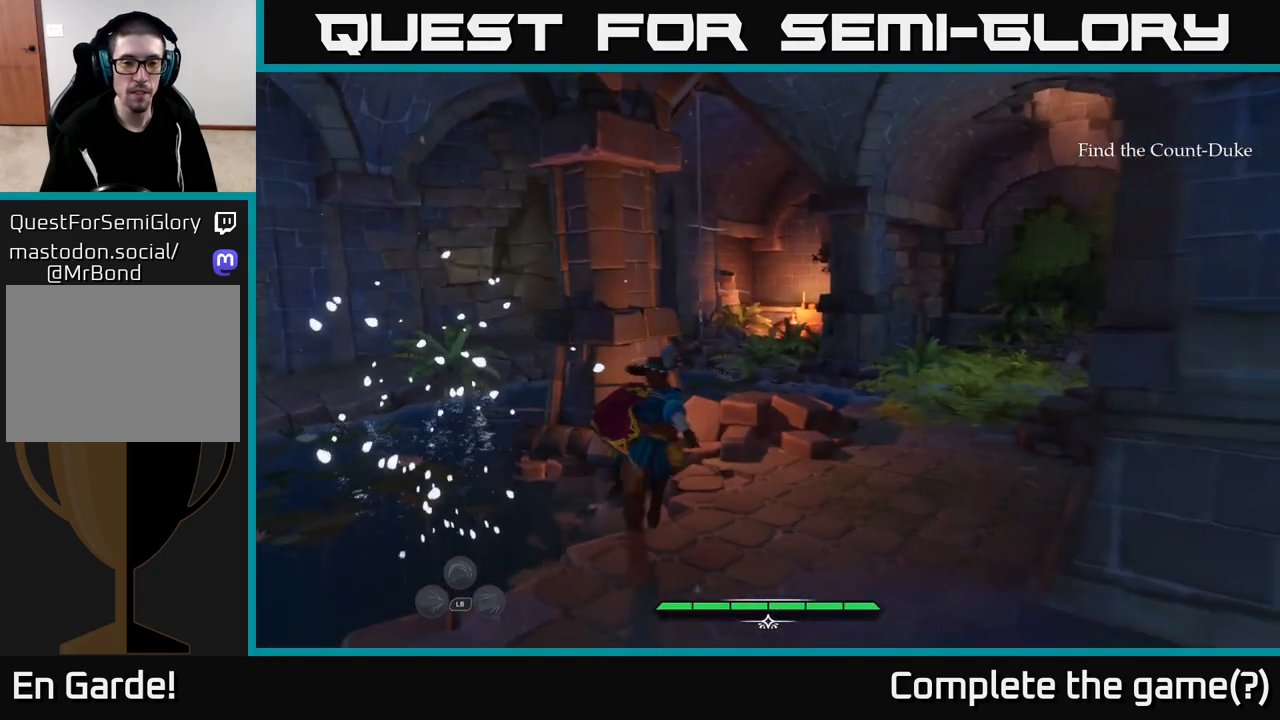
{"buttons": [], "left_stick": "center", "right_stick": "center", "events": [[217, "right_stick", "right"], [417, "right_stick", "center"]]}
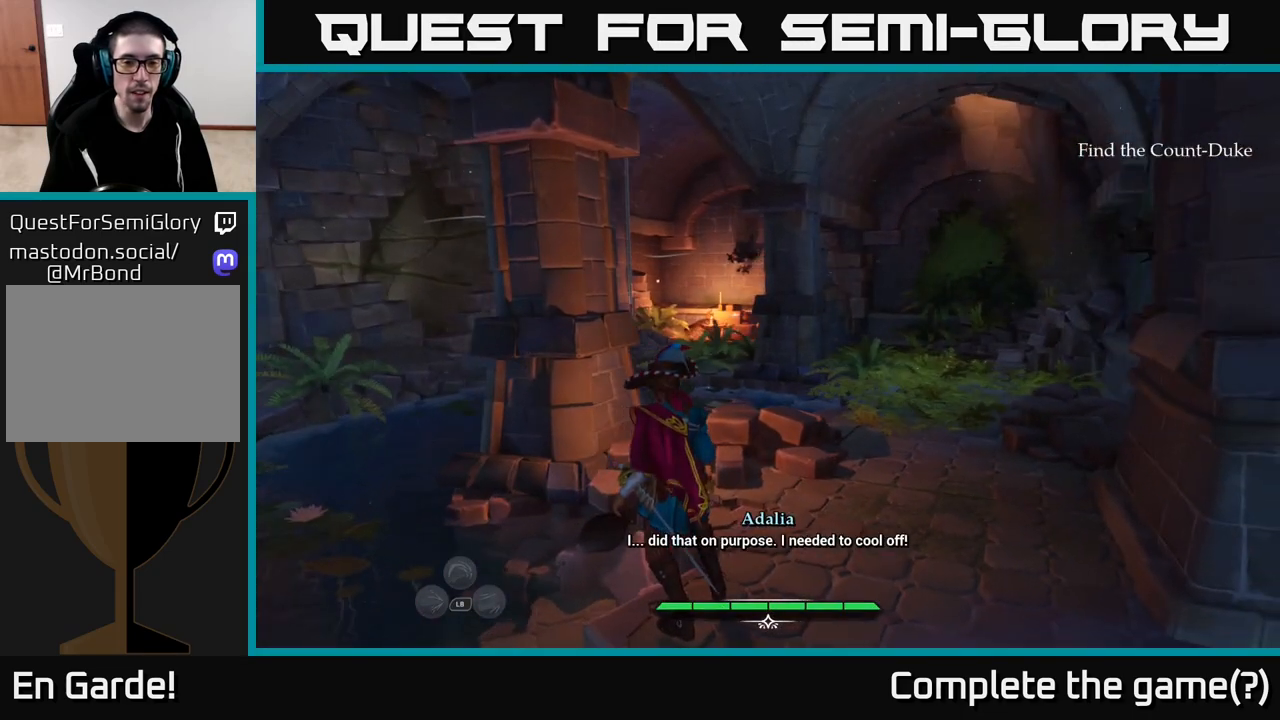
{"buttons": [], "left_stick": "center", "right_stick": "center", "events": [[83, "right_stick", "down-left"], [300, "right_stick", "up-left"], [500, "right_stick", "center"]]}
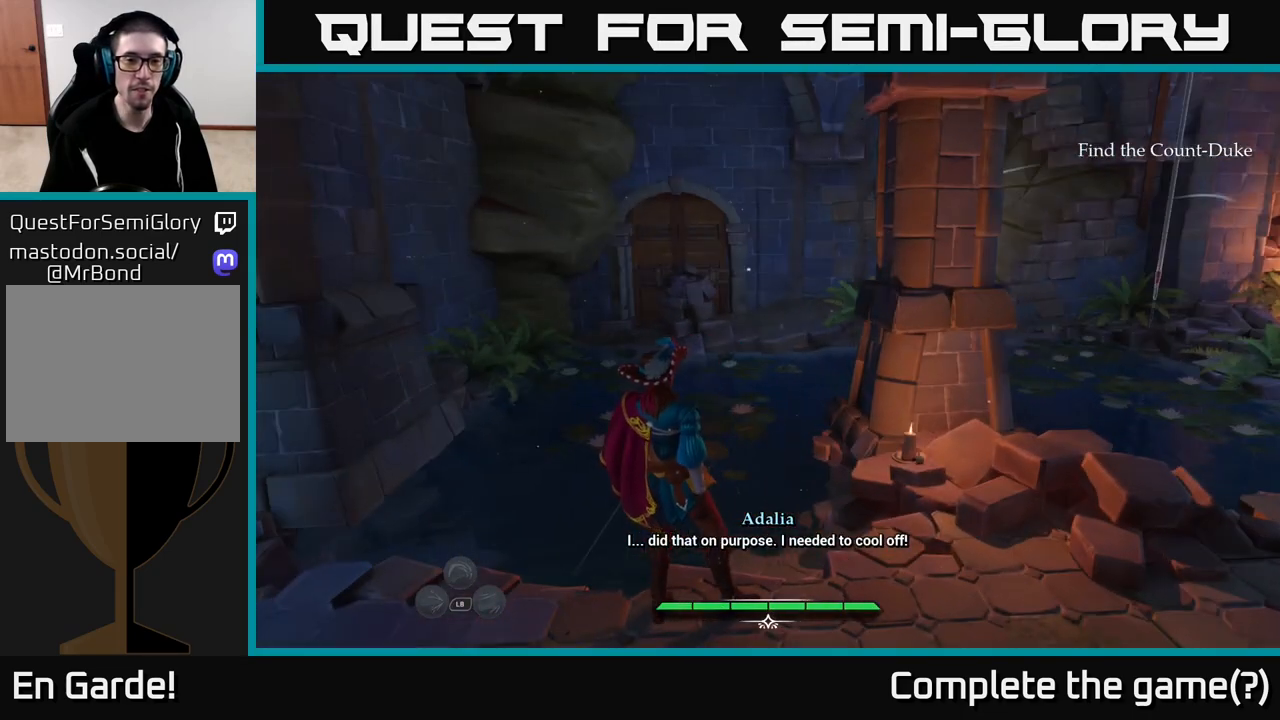
{"buttons": [], "left_stick": "center", "right_stick": "down", "events": [[233, "right_stick", "down"]]}